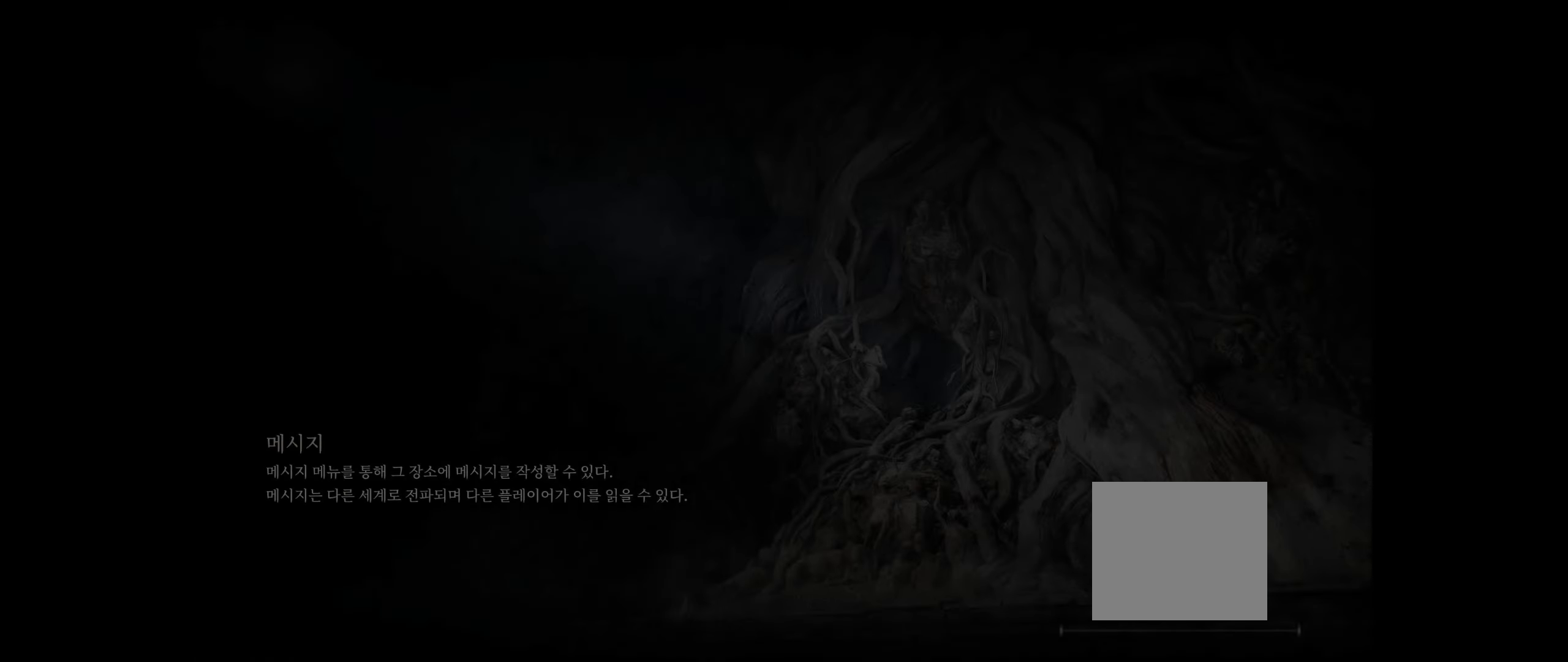
Gameplay with a controller (Xbox layout); each line is a JSON object with the inputs held at the frame after it. "events" lists button and stick changes between this image and that frame as [ms after this image, input, new state], when the widget could be followed in between. Not read: DPAD_DOWN DPAD_LEFT DPAD_RIGHT DPAD_UP L1 L3 R1 R3 other_buttons right_stick.
{"buttons": [], "left_stick": "center", "events": [[133, "A", "down"], [267, "A", "up"]]}
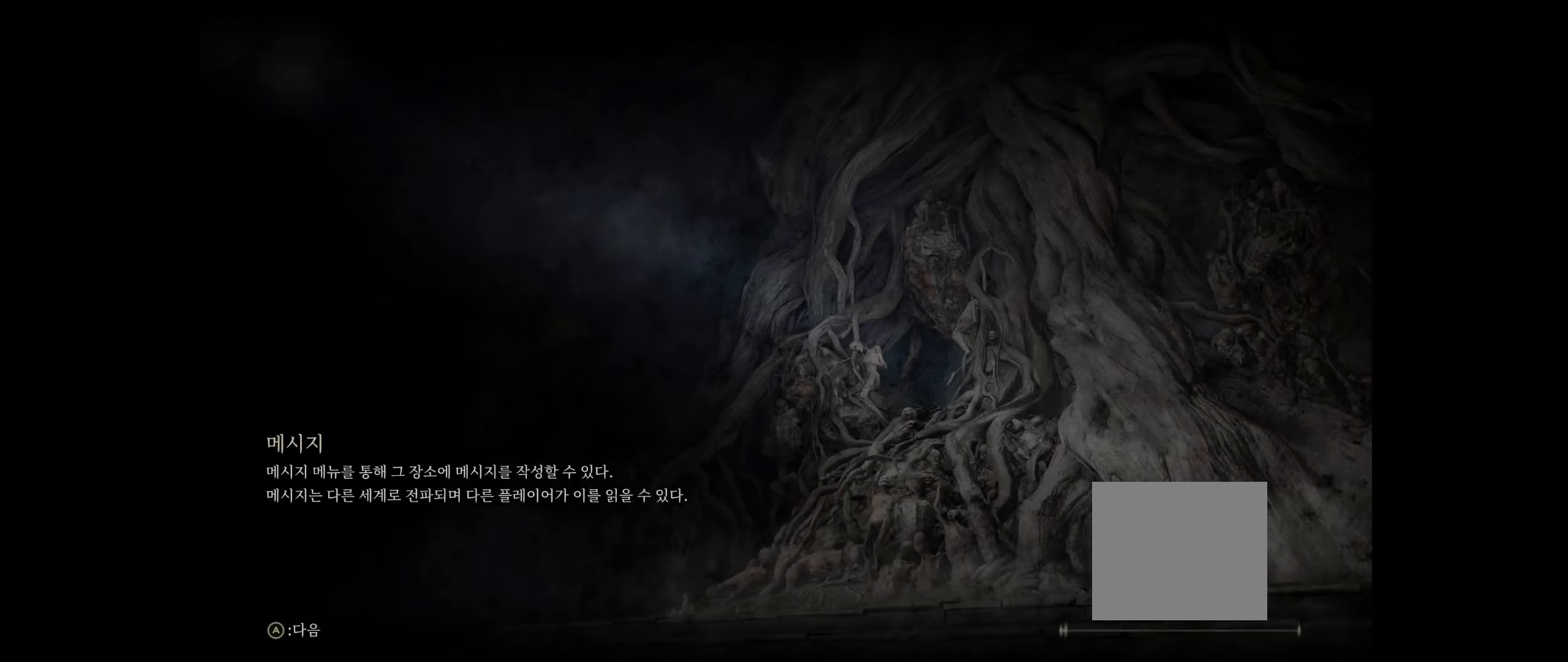
{"buttons": [], "left_stick": "center", "events": [[33, "B", "down"], [200, "B", "up"], [384, "A", "down"], [500, "A", "up"]]}
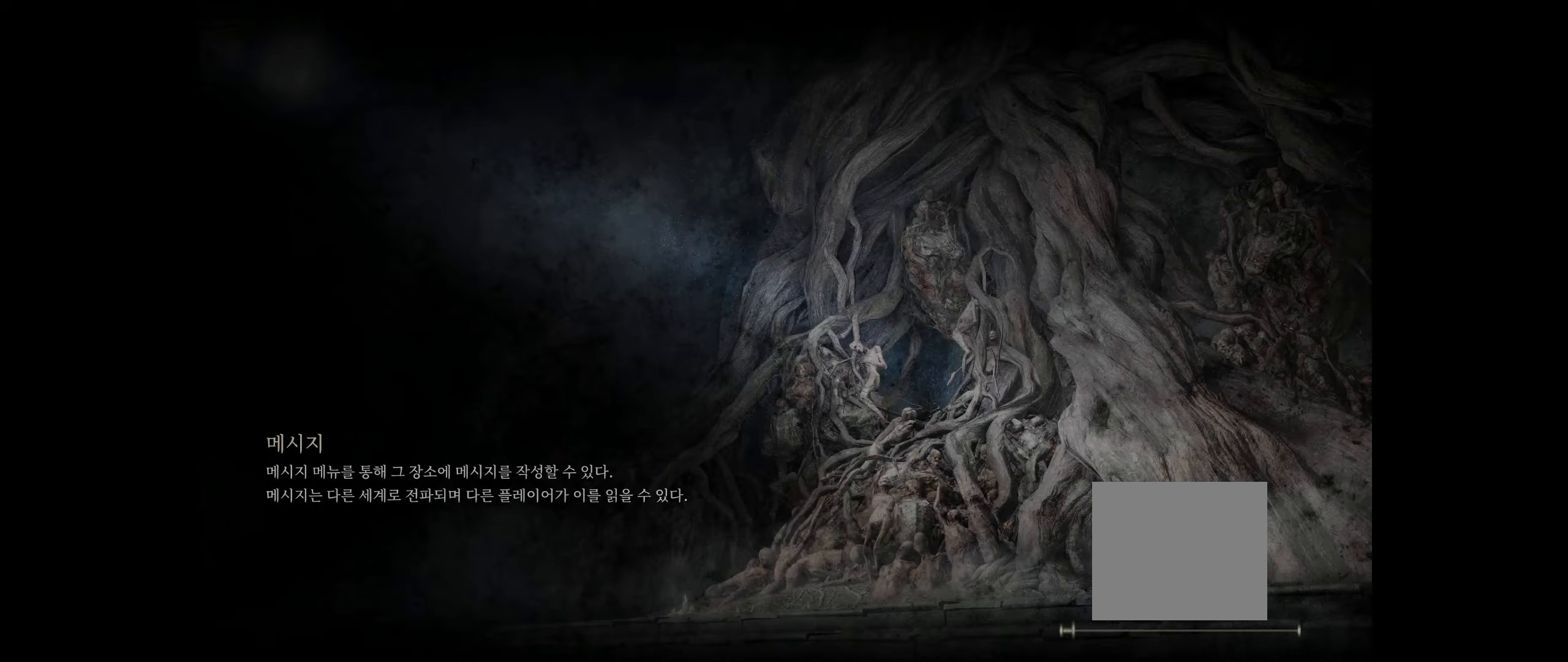
{"buttons": ["A"], "left_stick": "center", "events": [[134, "B", "down"], [267, "B", "up"], [417, "A", "down"]]}
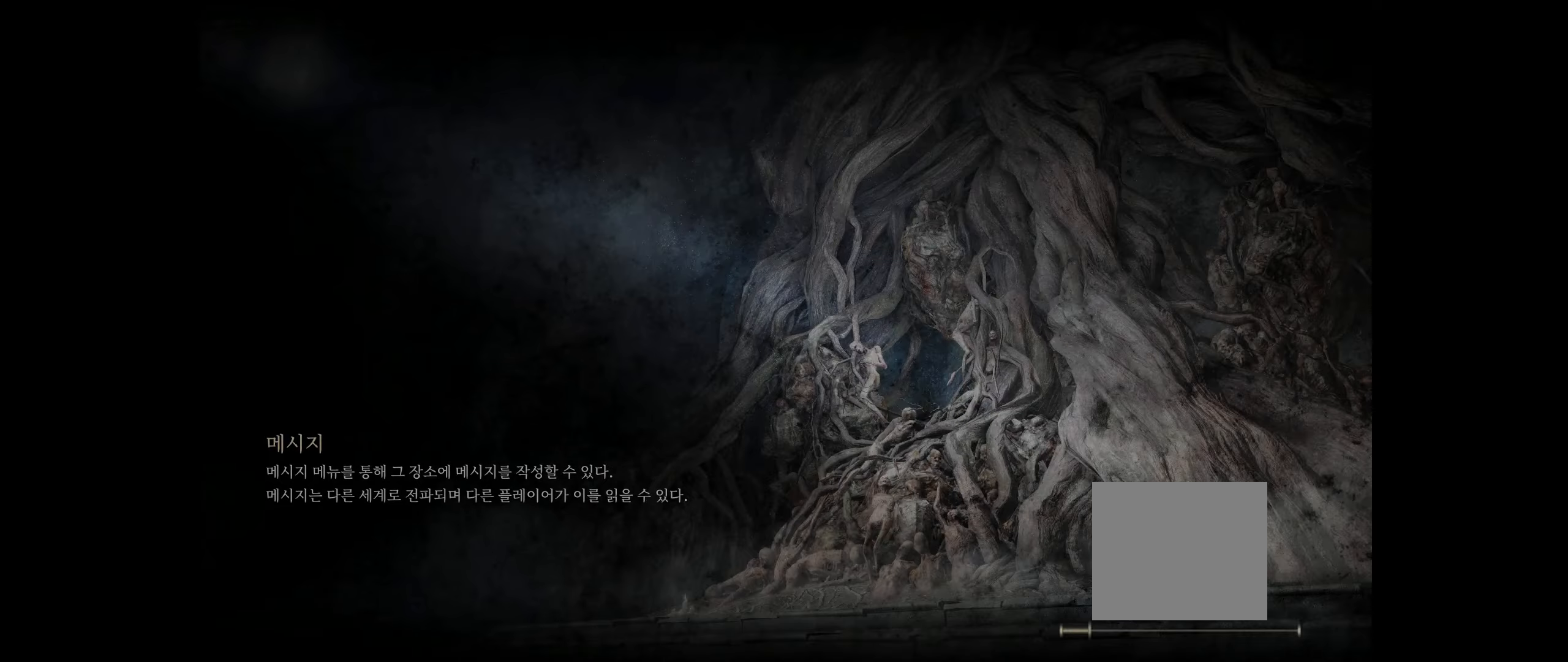
{"buttons": [], "left_stick": "center", "events": [[34, "A", "up"]]}
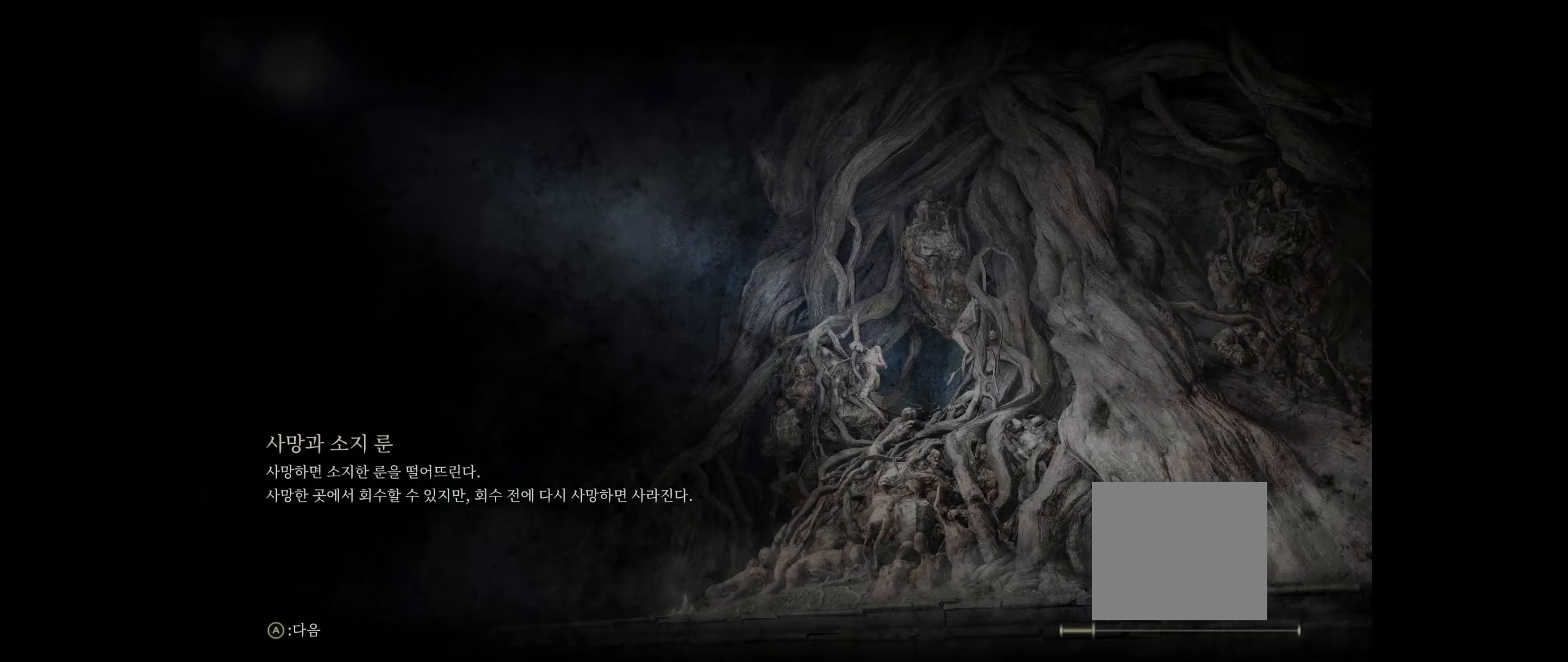
{"buttons": [], "left_stick": "center", "events": [[84, "A", "down"], [234, "A", "up"]]}
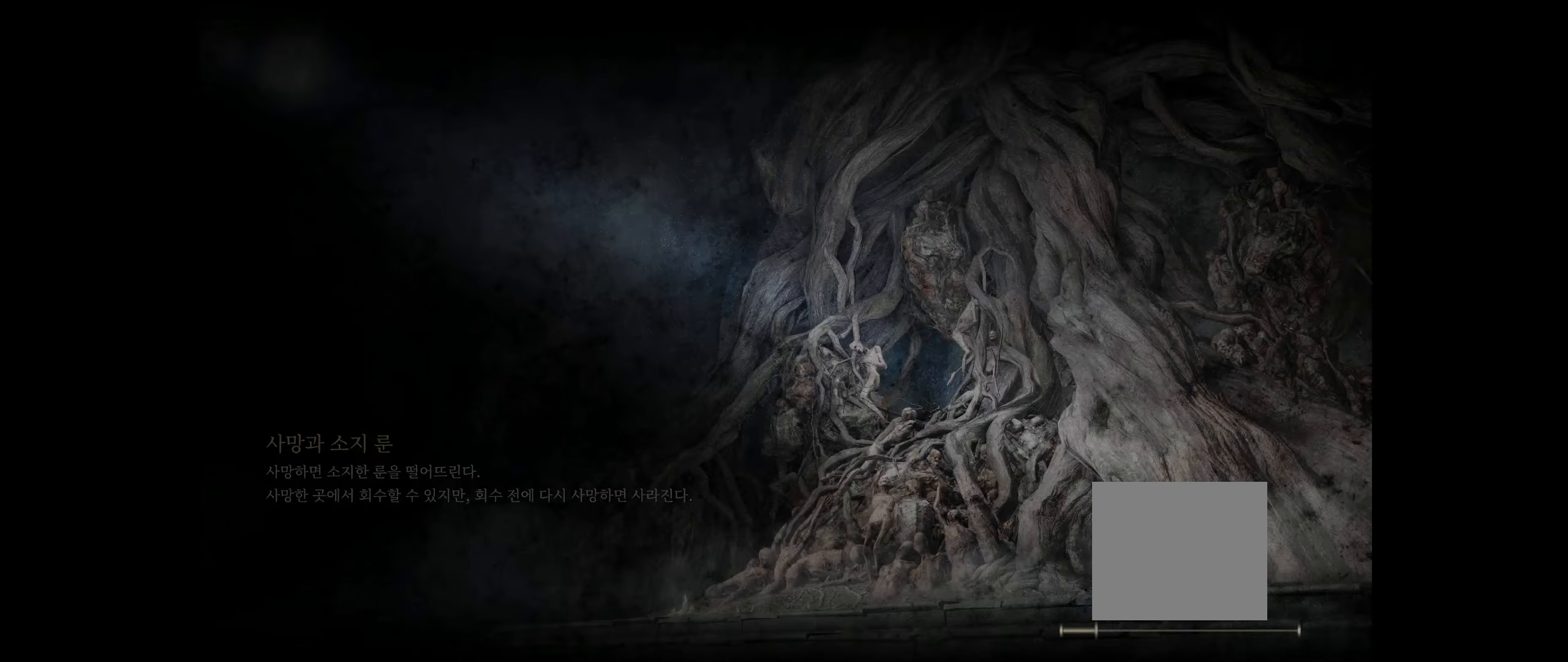
{"buttons": ["A"], "left_stick": "center", "events": [[467, "A", "down"]]}
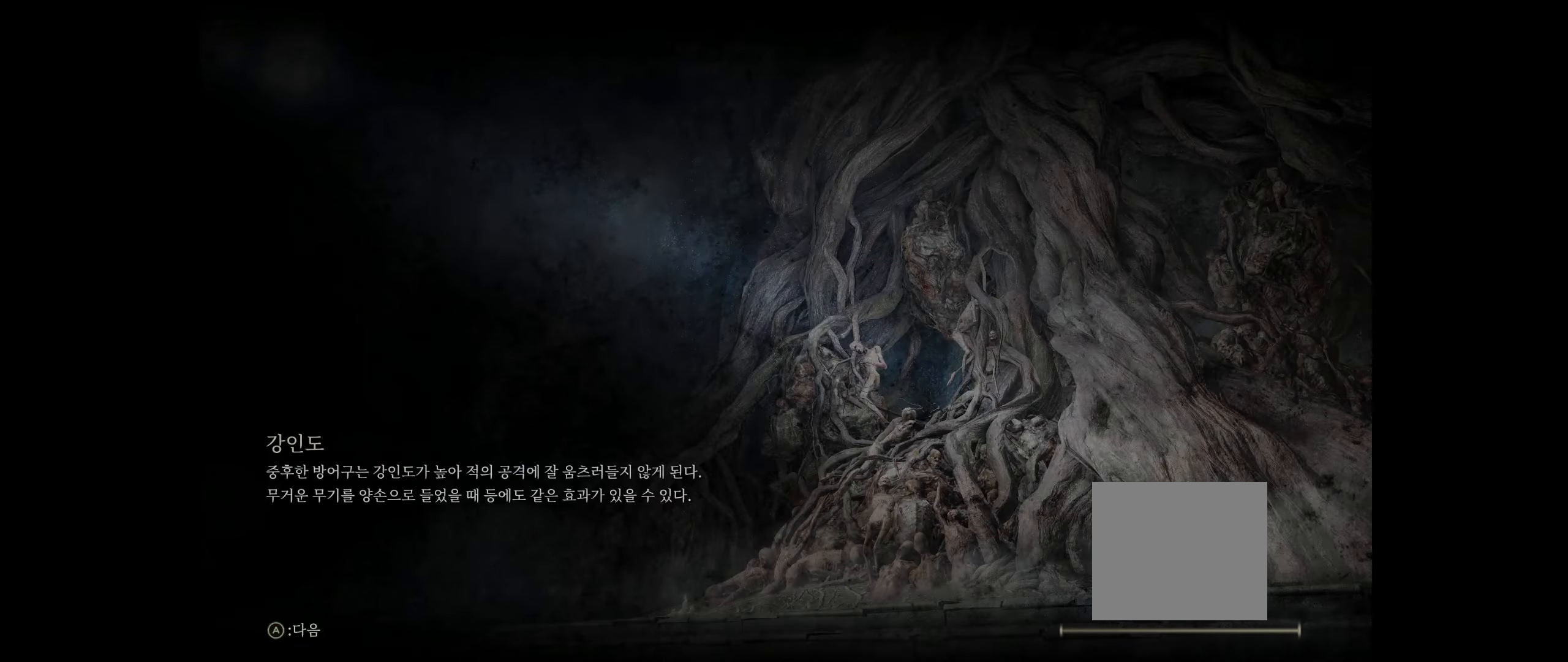
{"buttons": [], "left_stick": "center", "events": [[150, "A", "up"]]}
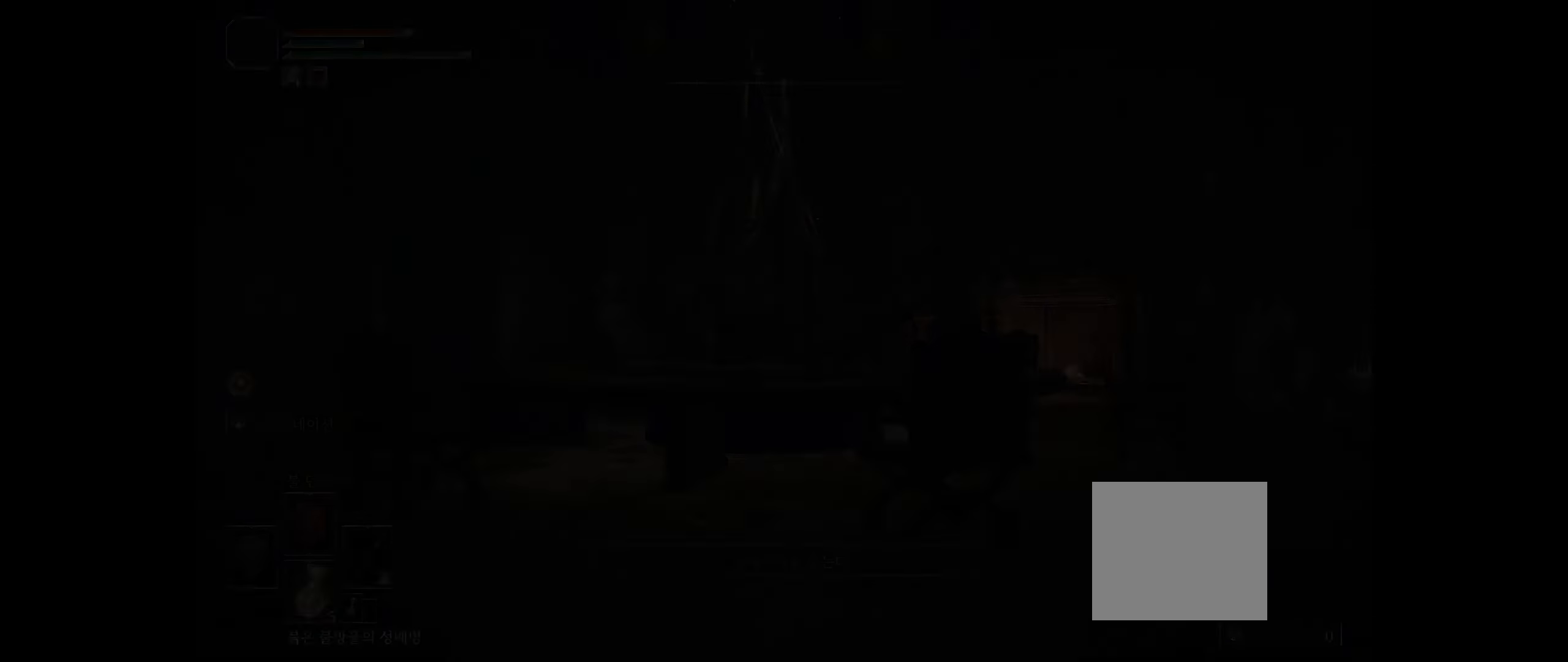
{"buttons": [], "left_stick": "up-left", "events": [[200, "left_stick", "up"], [484, "left_stick", "up-left"]]}
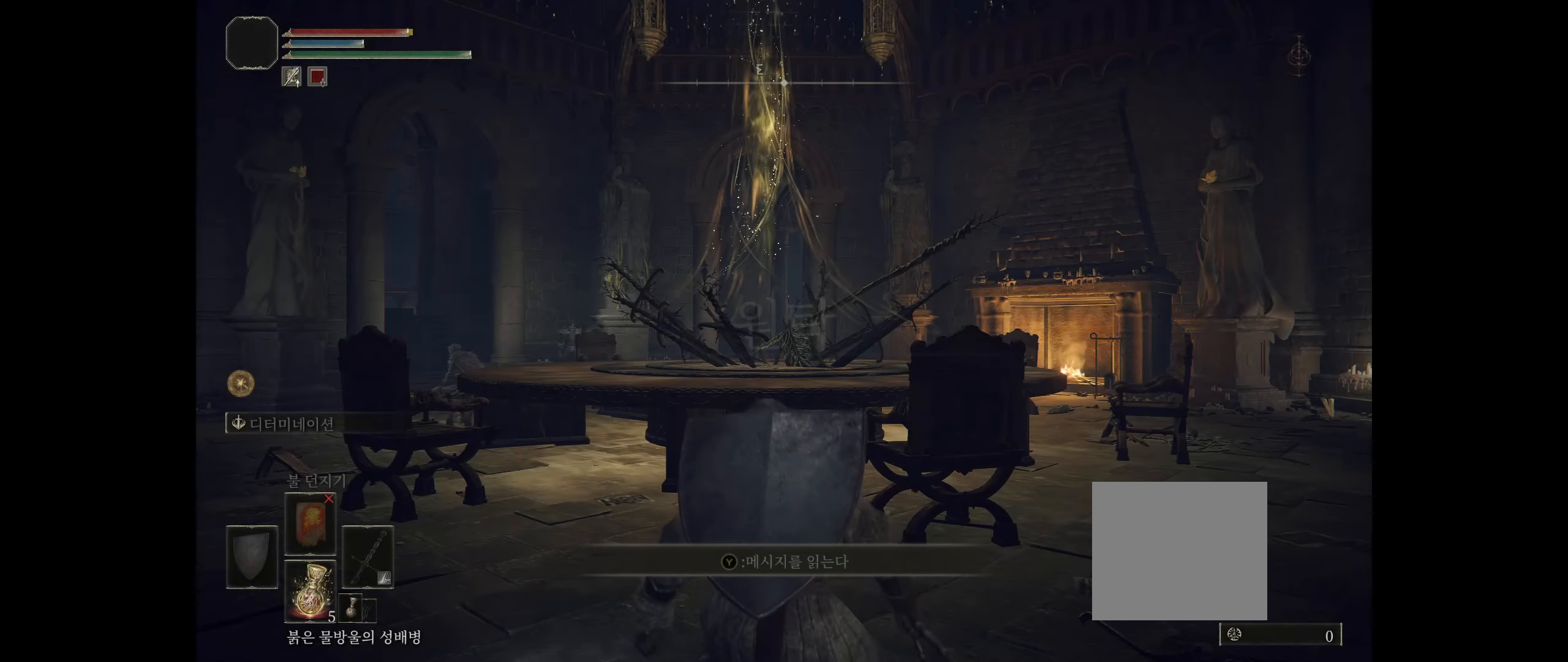
{"buttons": [], "left_stick": "up-left", "events": []}
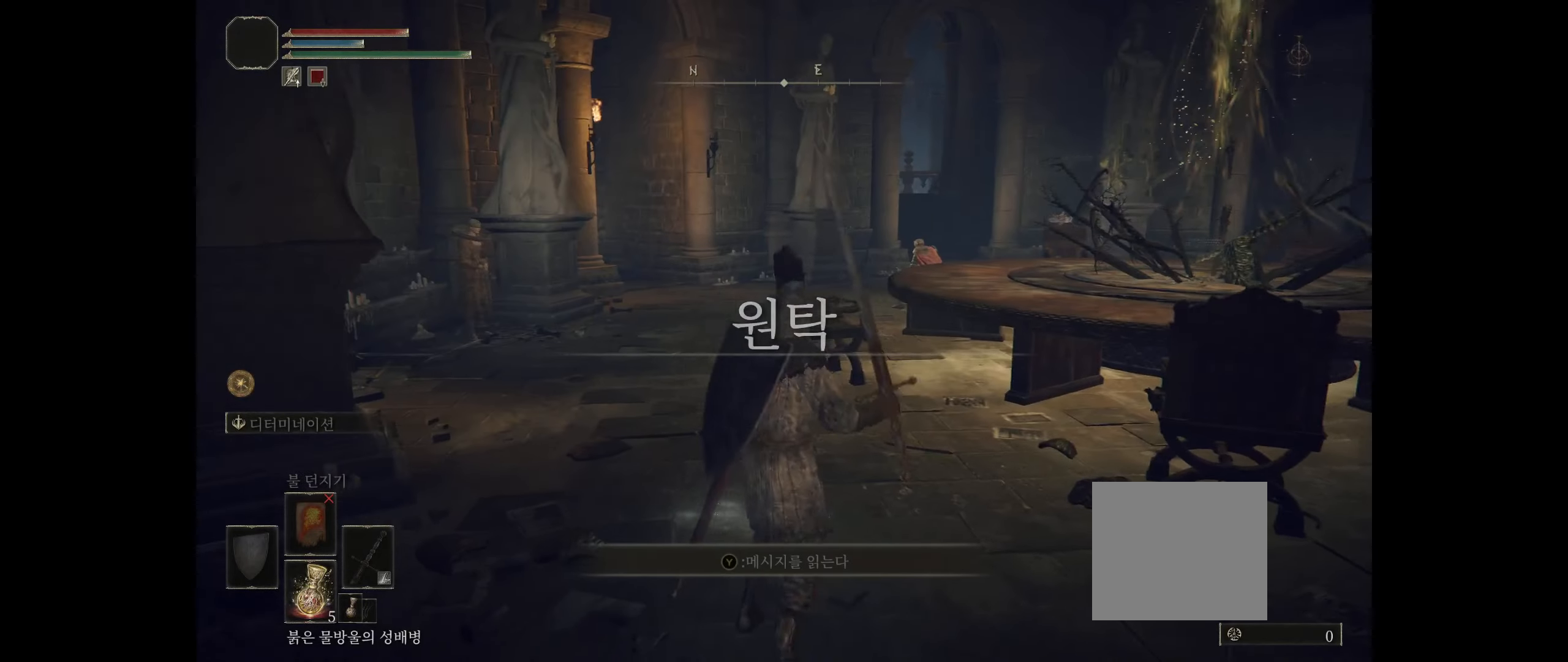
{"buttons": [], "left_stick": "up-left", "events": [[100, "left_stick", "up"], [217, "left_stick", "up-left"]]}
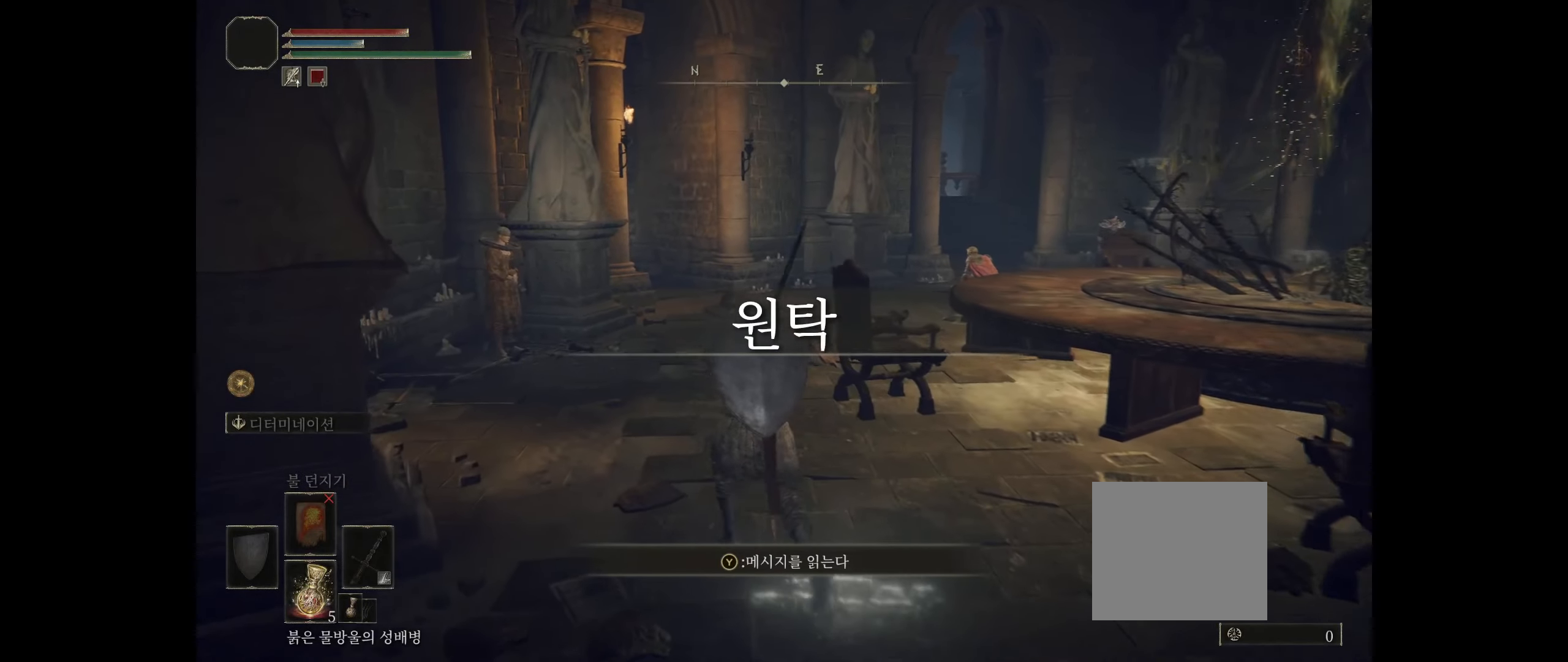
{"buttons": [], "left_stick": "up", "events": [[100, "left_stick", "up"]]}
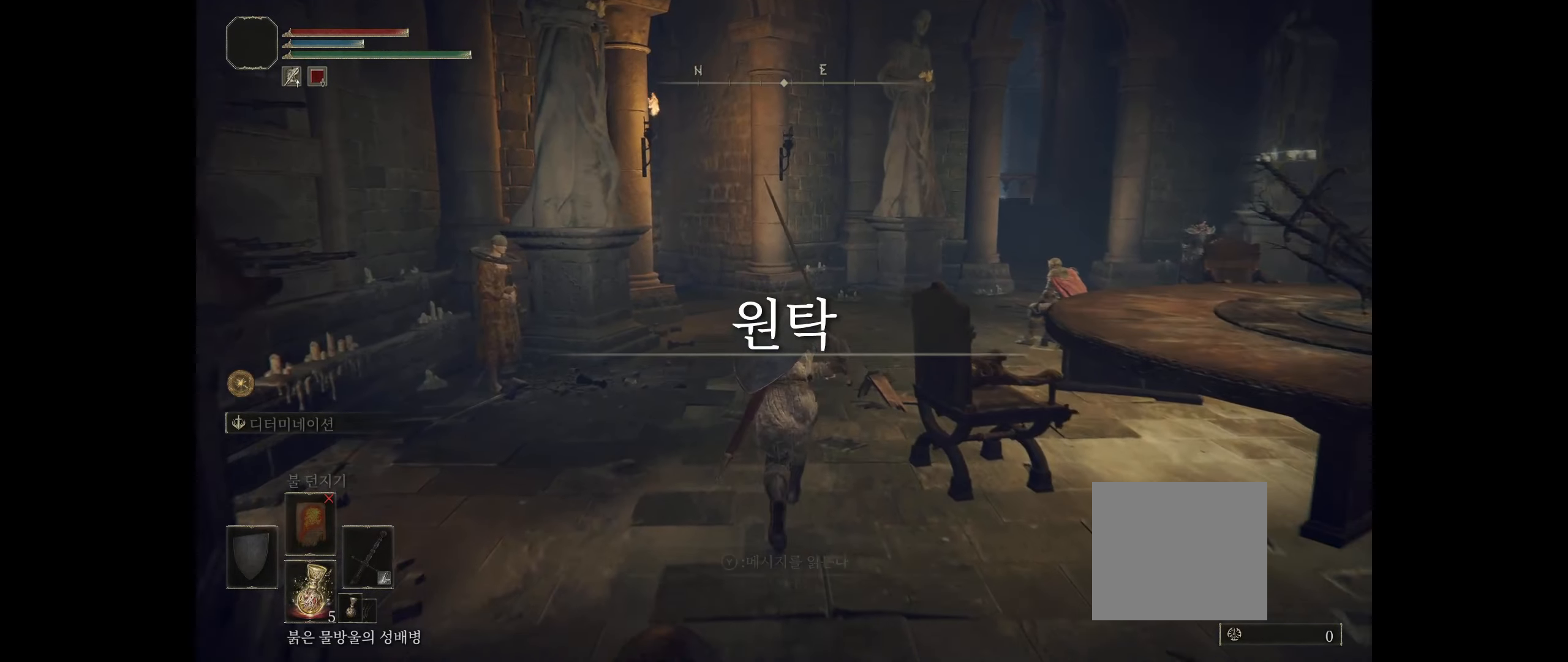
{"buttons": [], "left_stick": "up", "events": []}
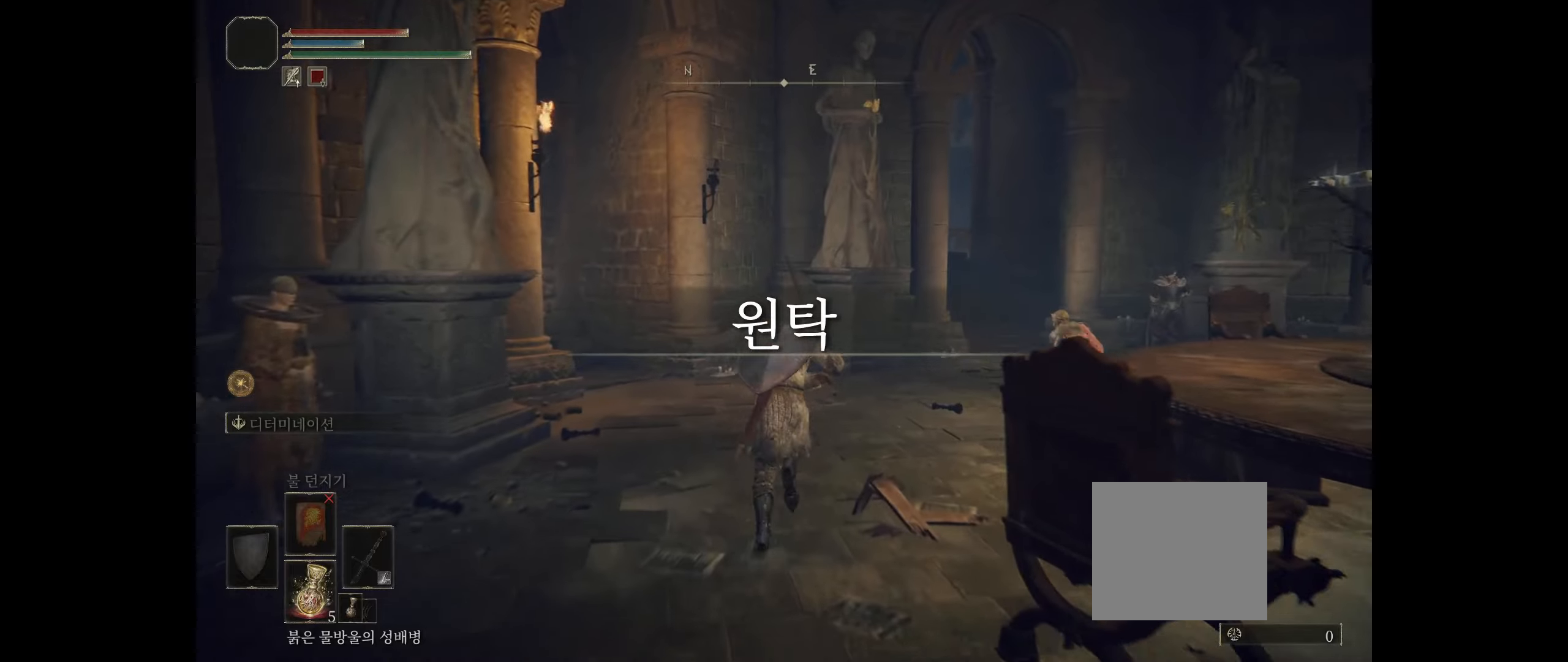
{"buttons": [], "left_stick": "up", "events": []}
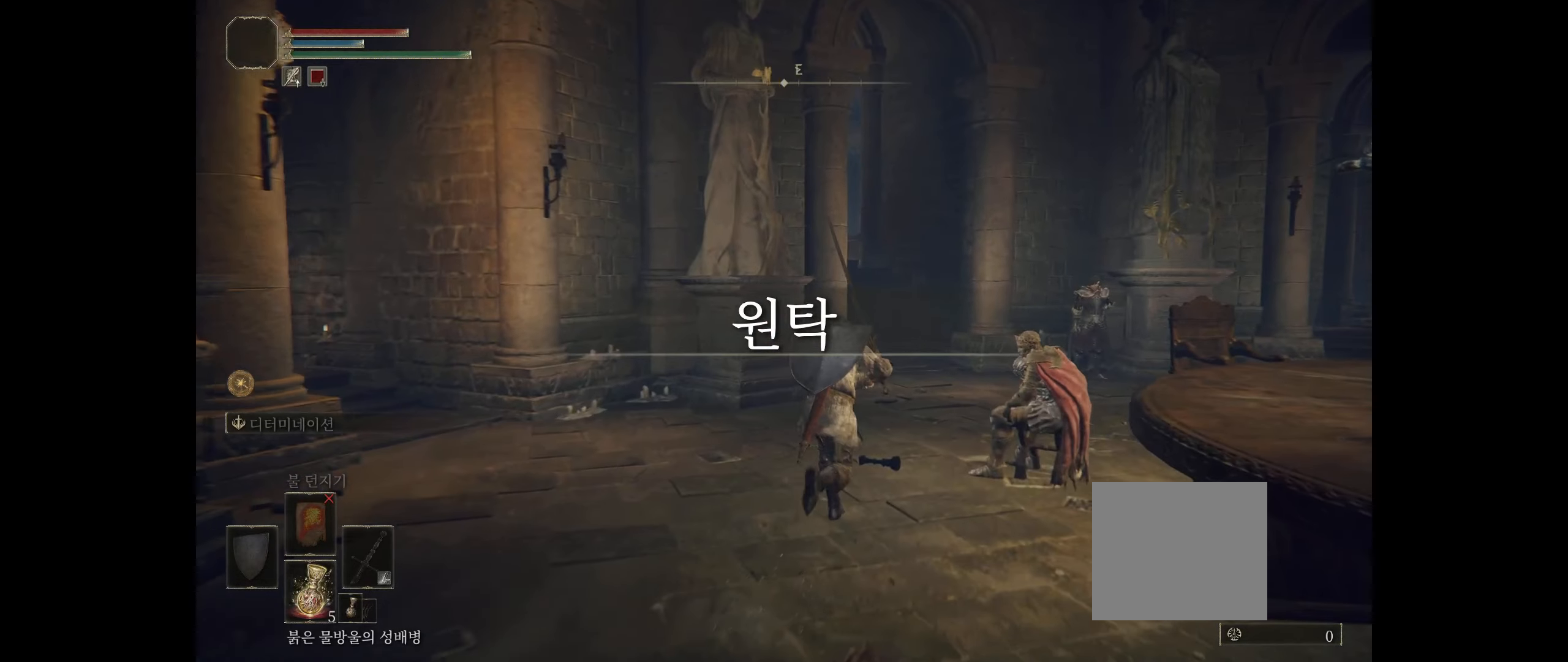
{"buttons": [], "left_stick": "up", "events": []}
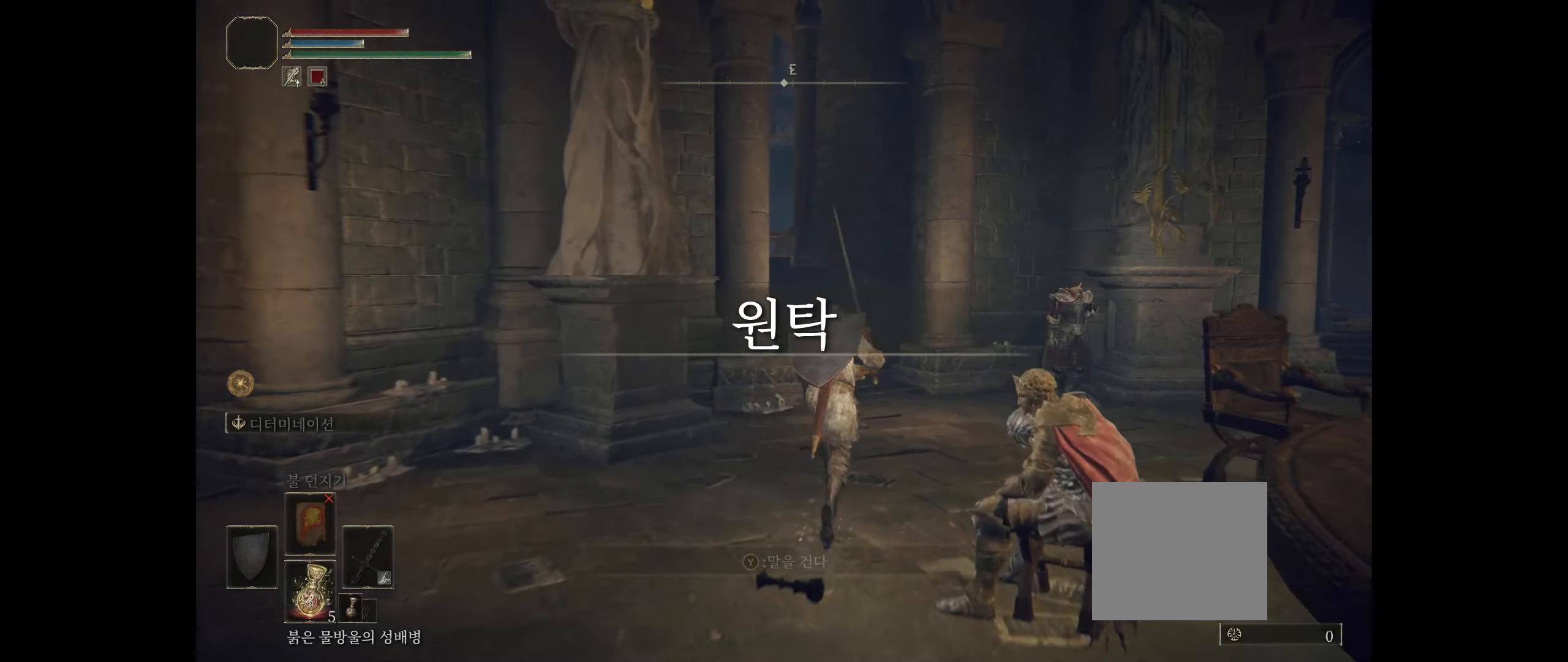
{"buttons": [], "left_stick": "up", "events": []}
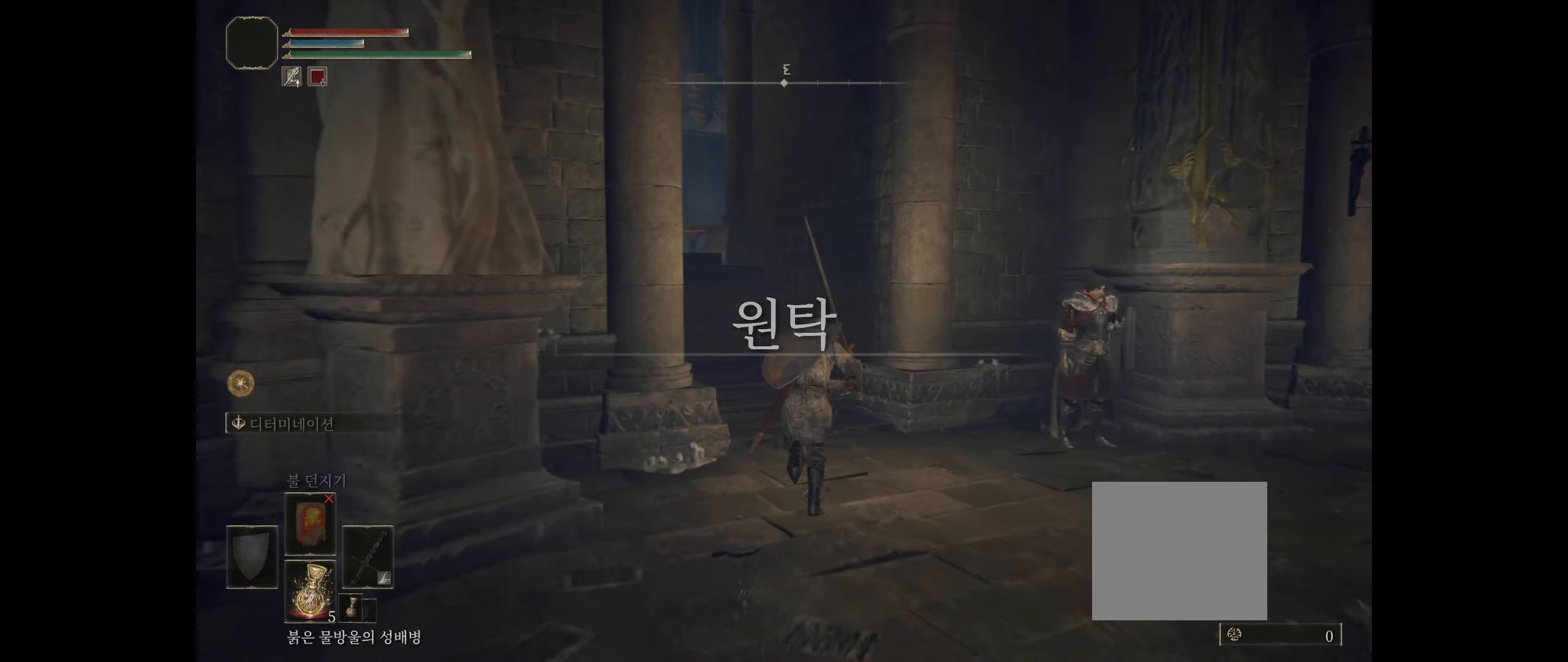
{"buttons": [], "left_stick": "up", "events": []}
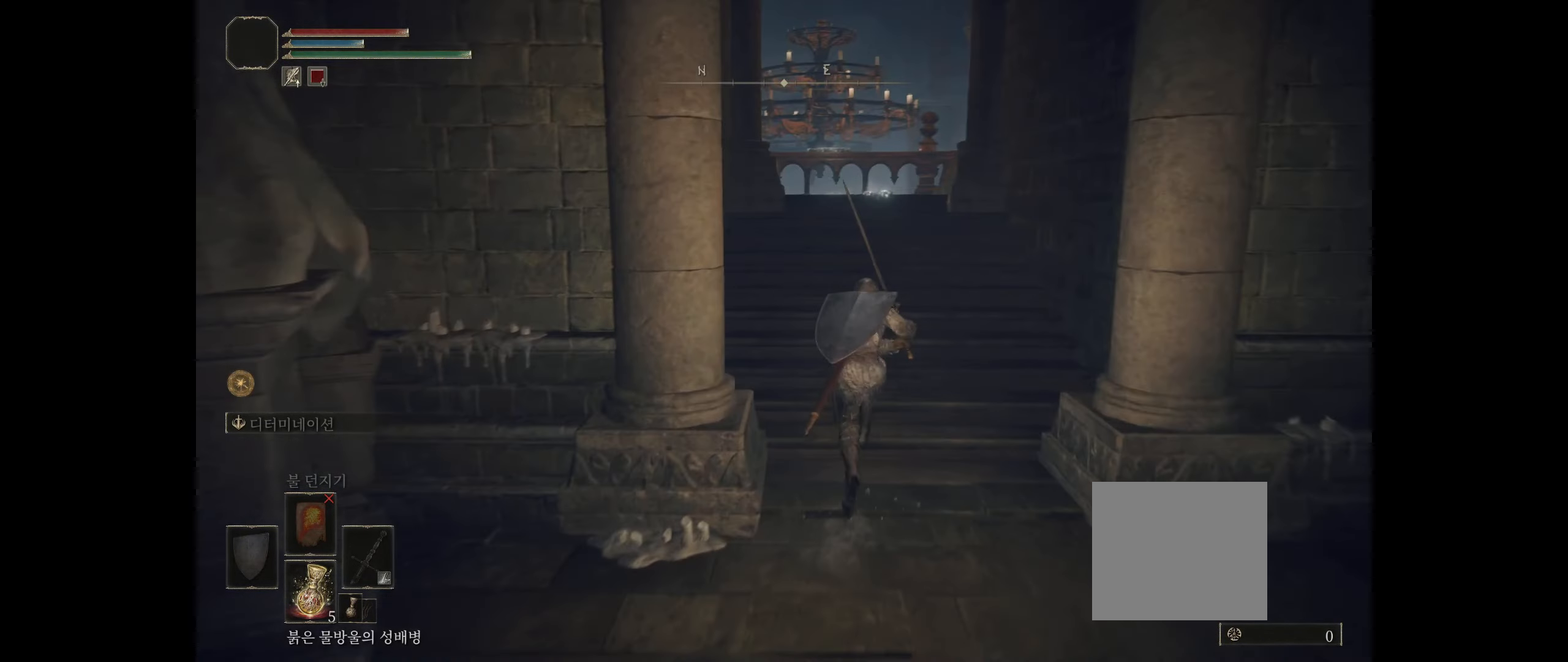
{"buttons": [], "left_stick": "up", "events": []}
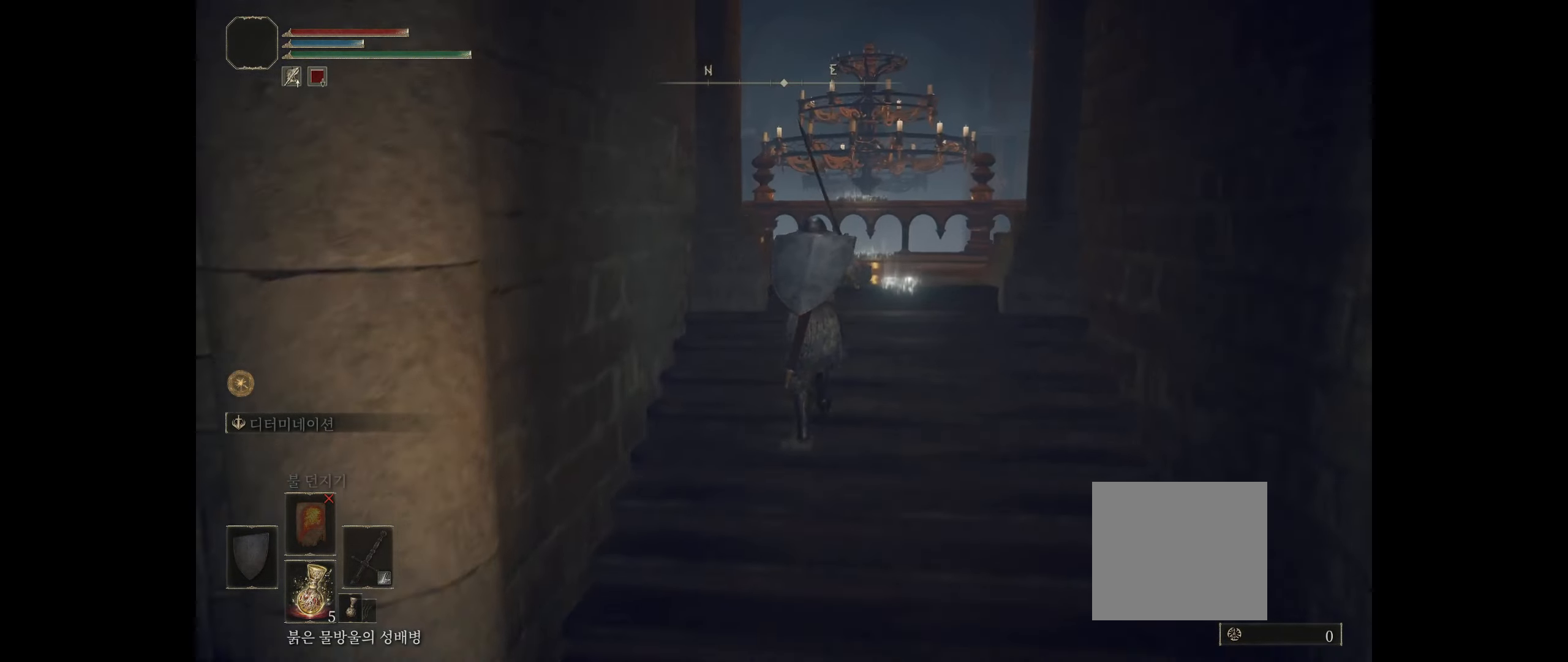
{"buttons": [], "left_stick": "up", "events": []}
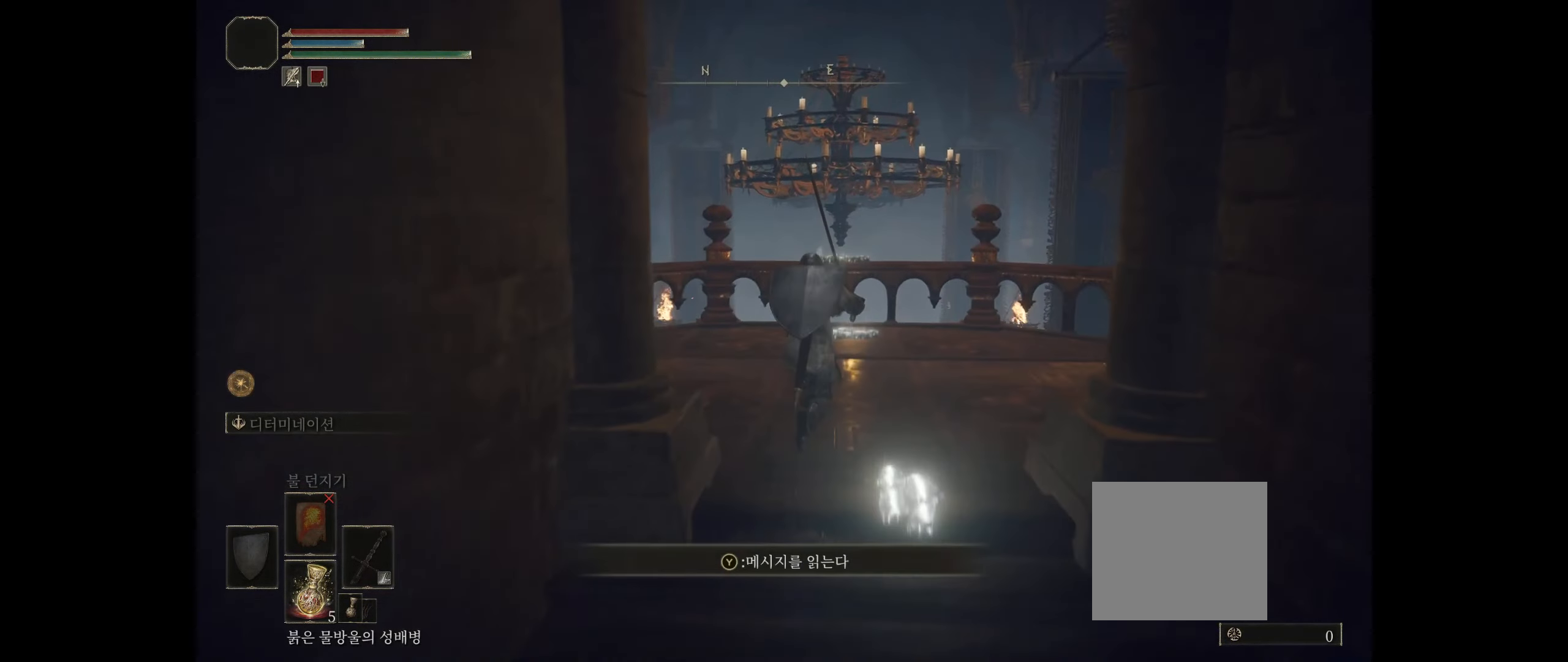
{"buttons": [], "left_stick": "up", "events": []}
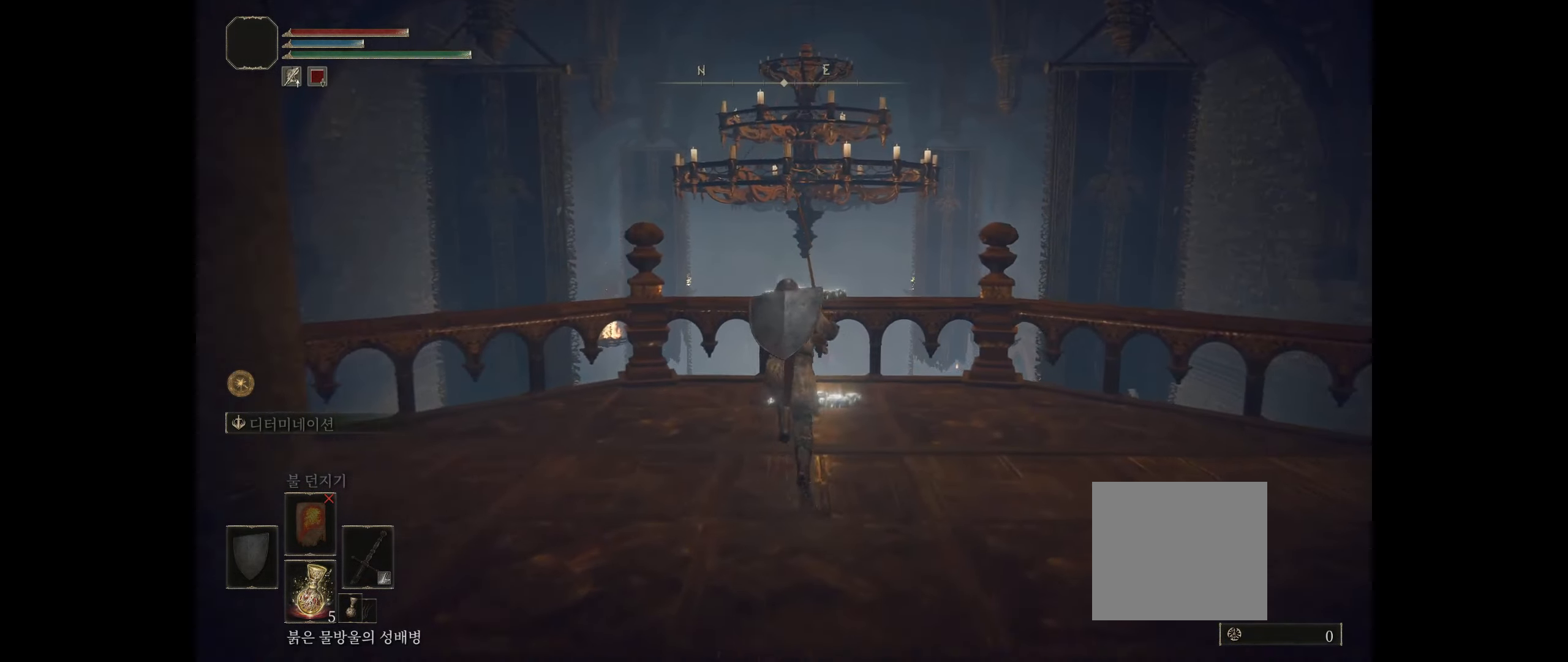
{"buttons": [], "left_stick": "up", "events": [[300, "A", "down"], [450, "A", "up"]]}
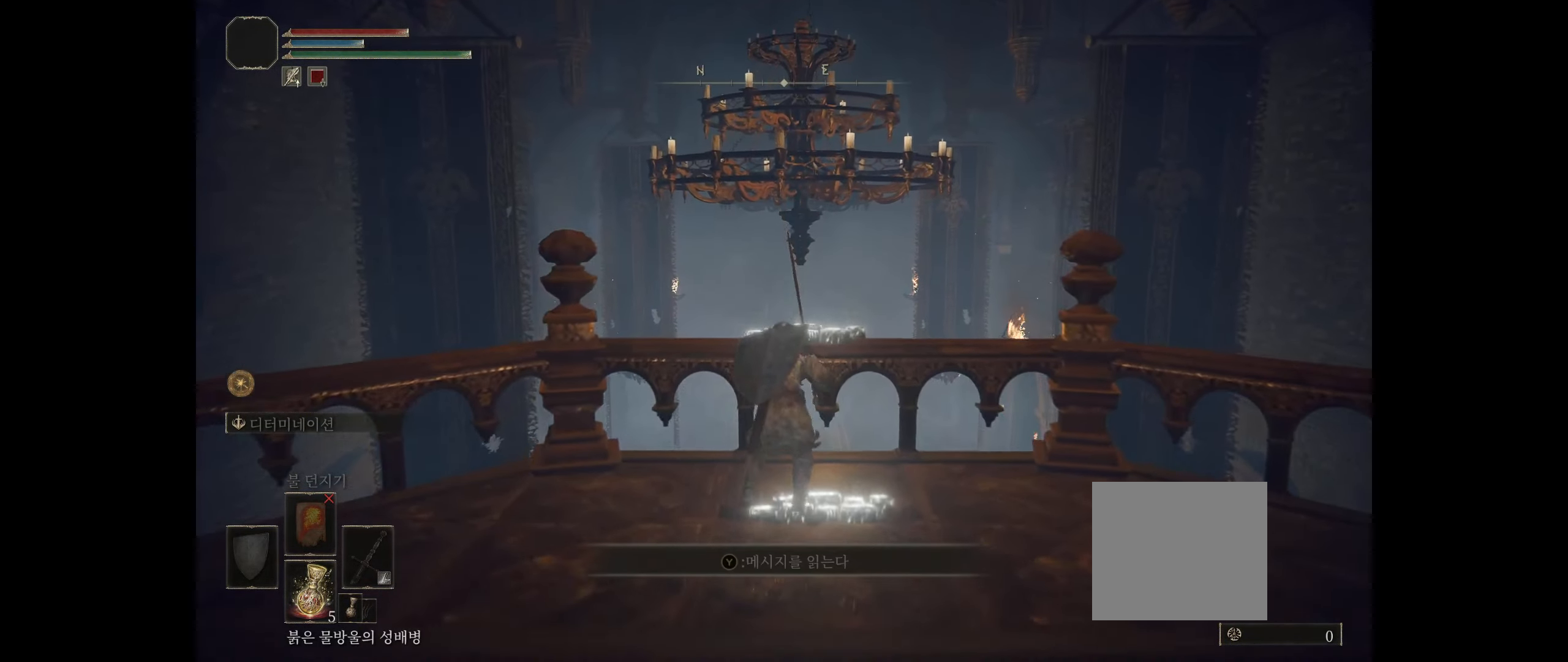
{"buttons": [], "left_stick": "up", "events": []}
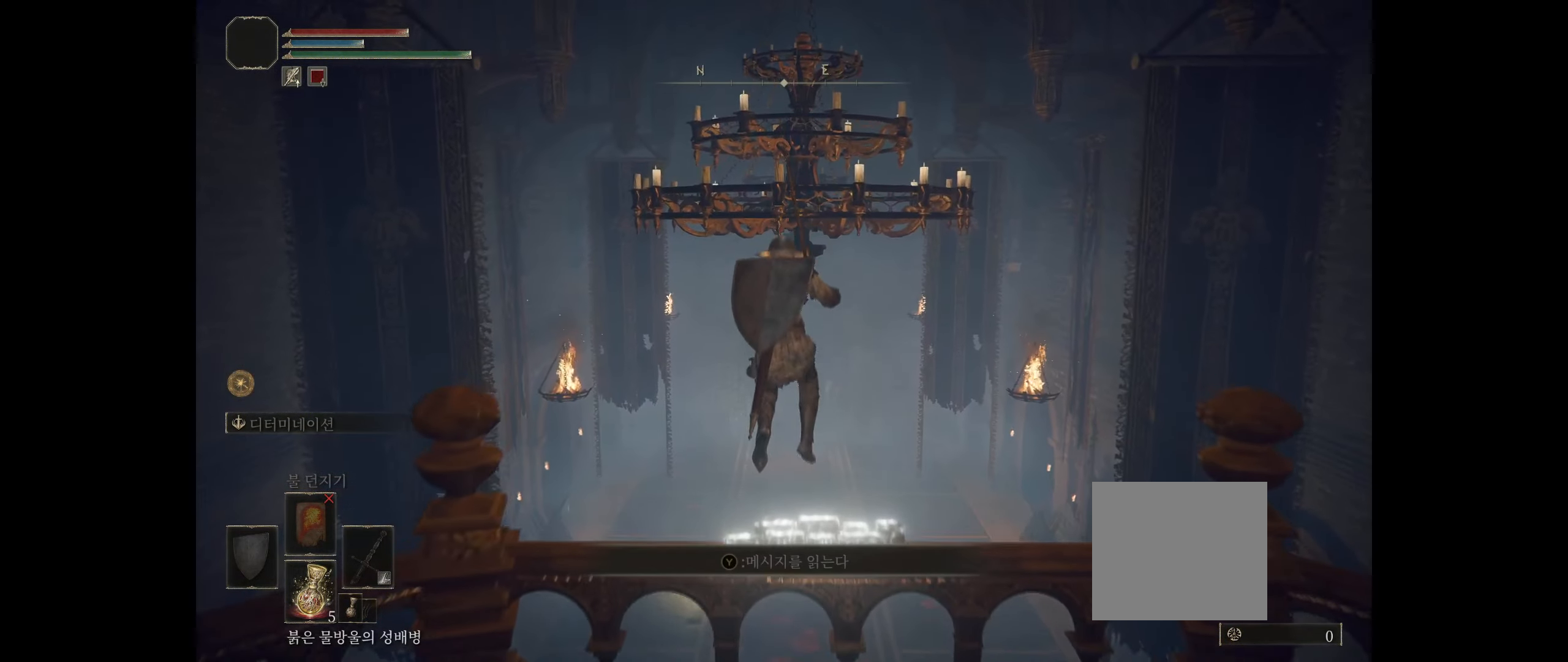
{"buttons": [], "left_stick": "up", "events": []}
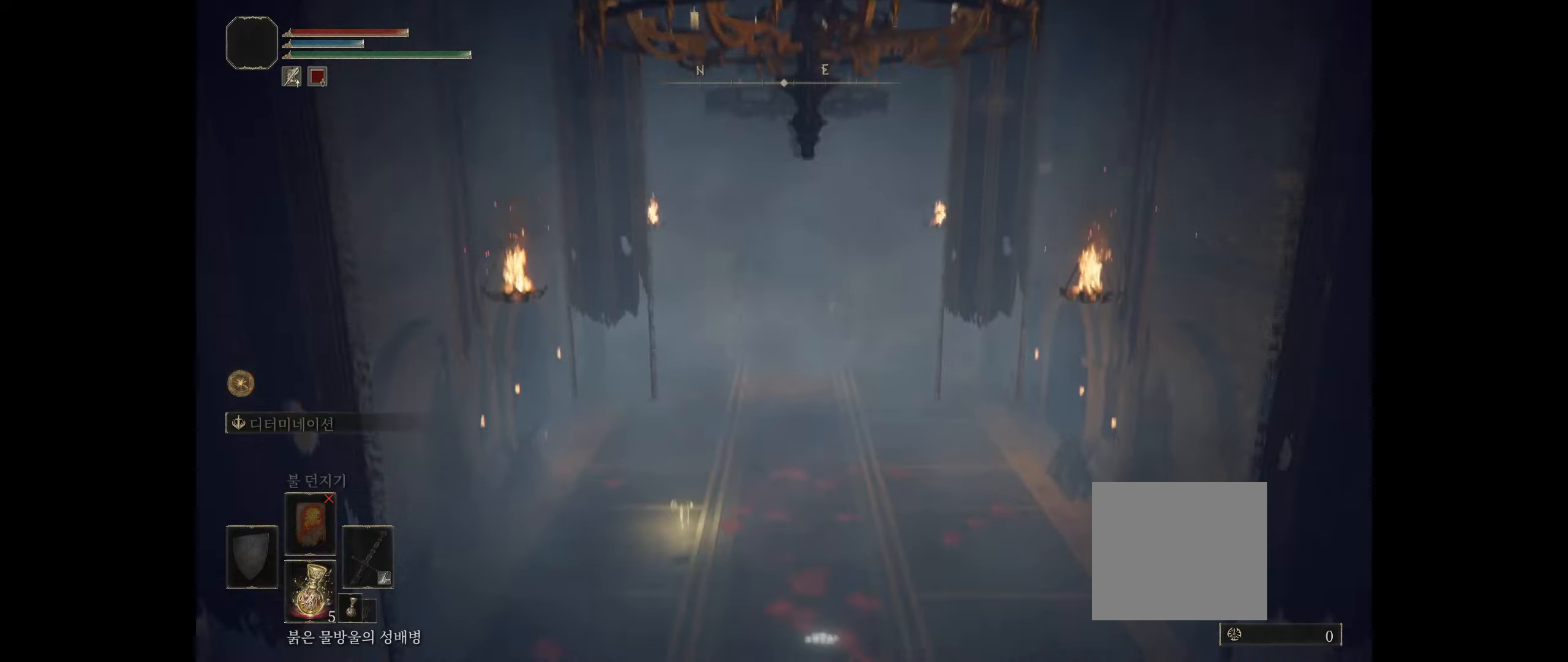
{"buttons": [], "left_stick": "up", "events": []}
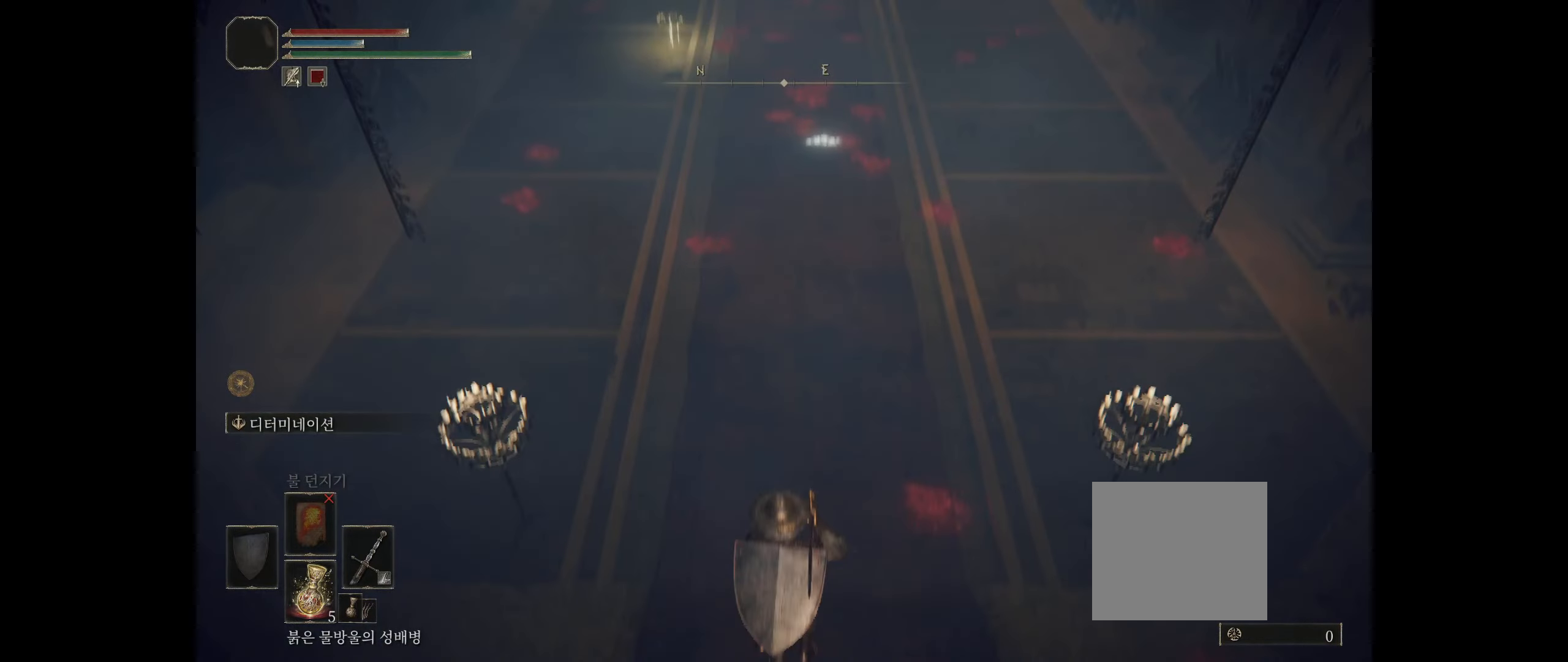
{"buttons": [], "left_stick": "up", "events": []}
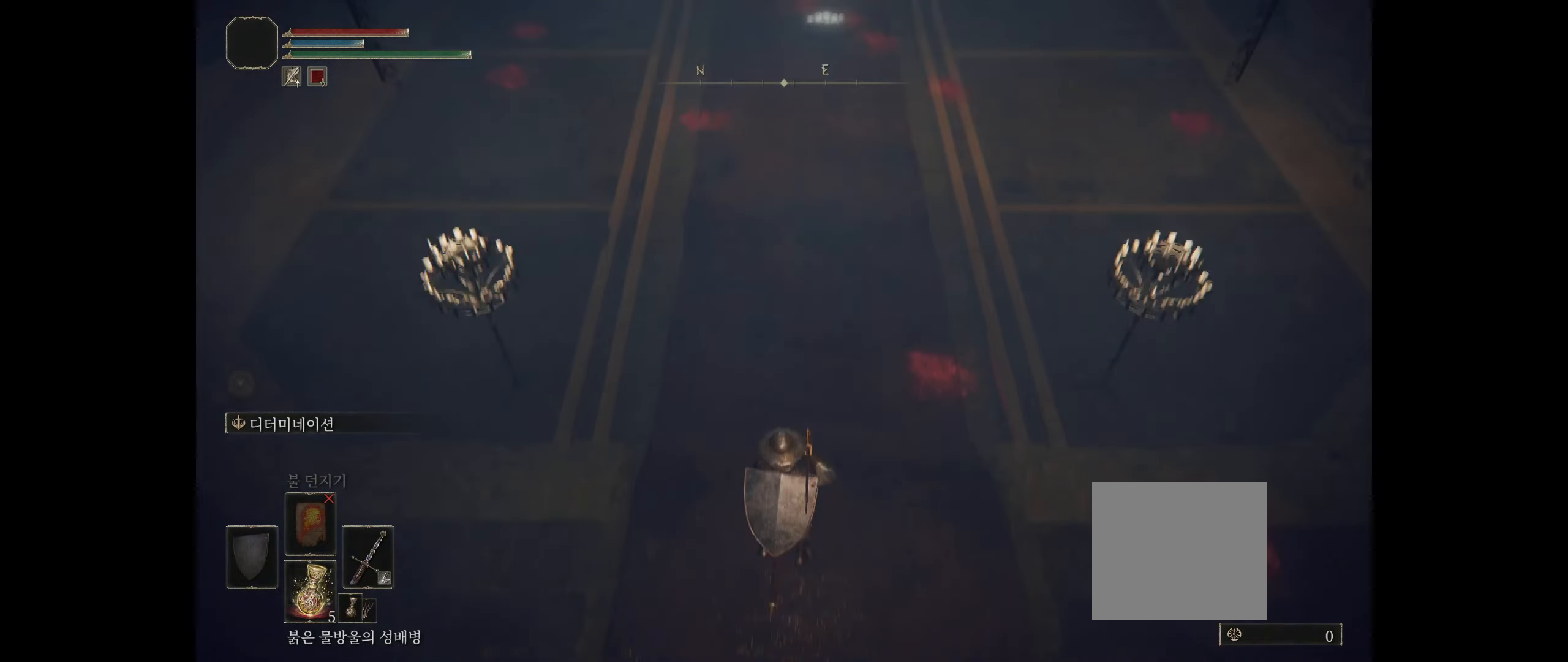
{"buttons": [], "left_stick": "up", "events": []}
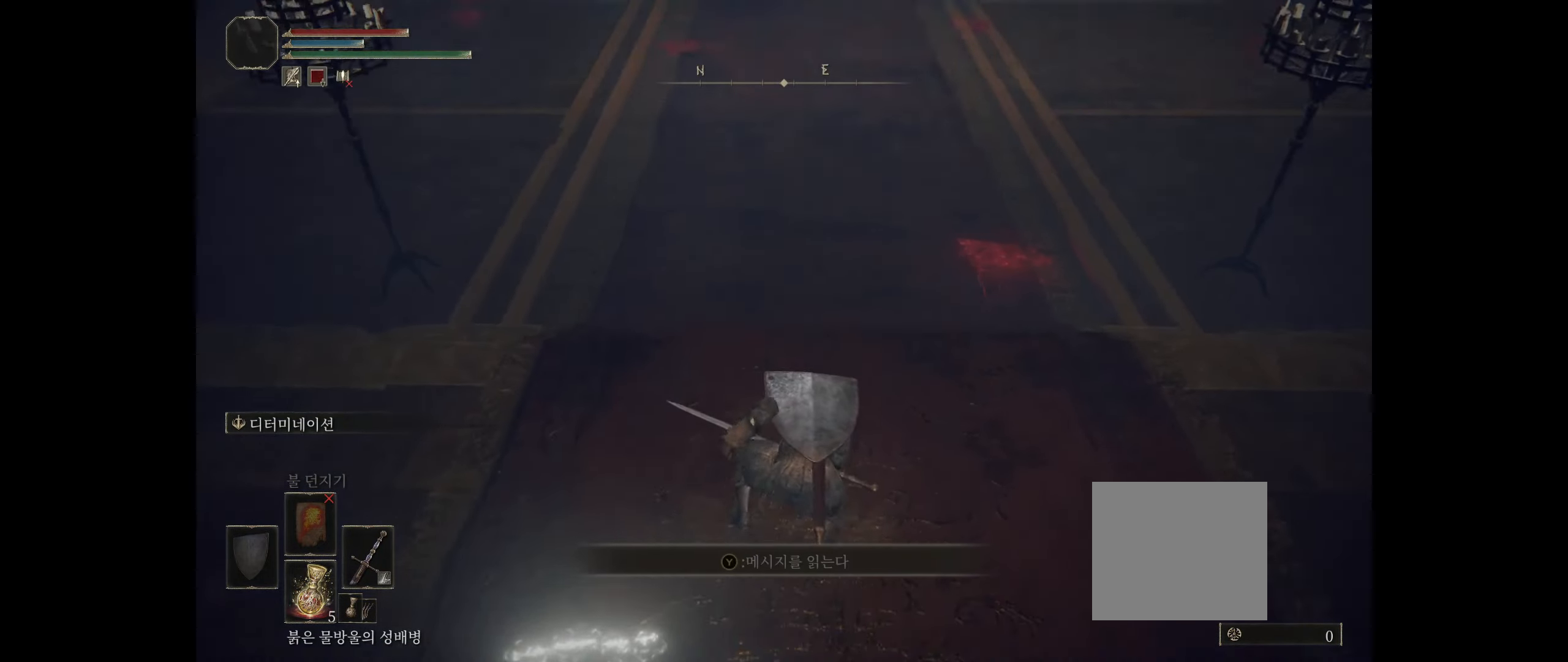
{"buttons": [], "left_stick": "up", "events": [[33, "left_stick", "center"], [217, "left_stick", "up"]]}
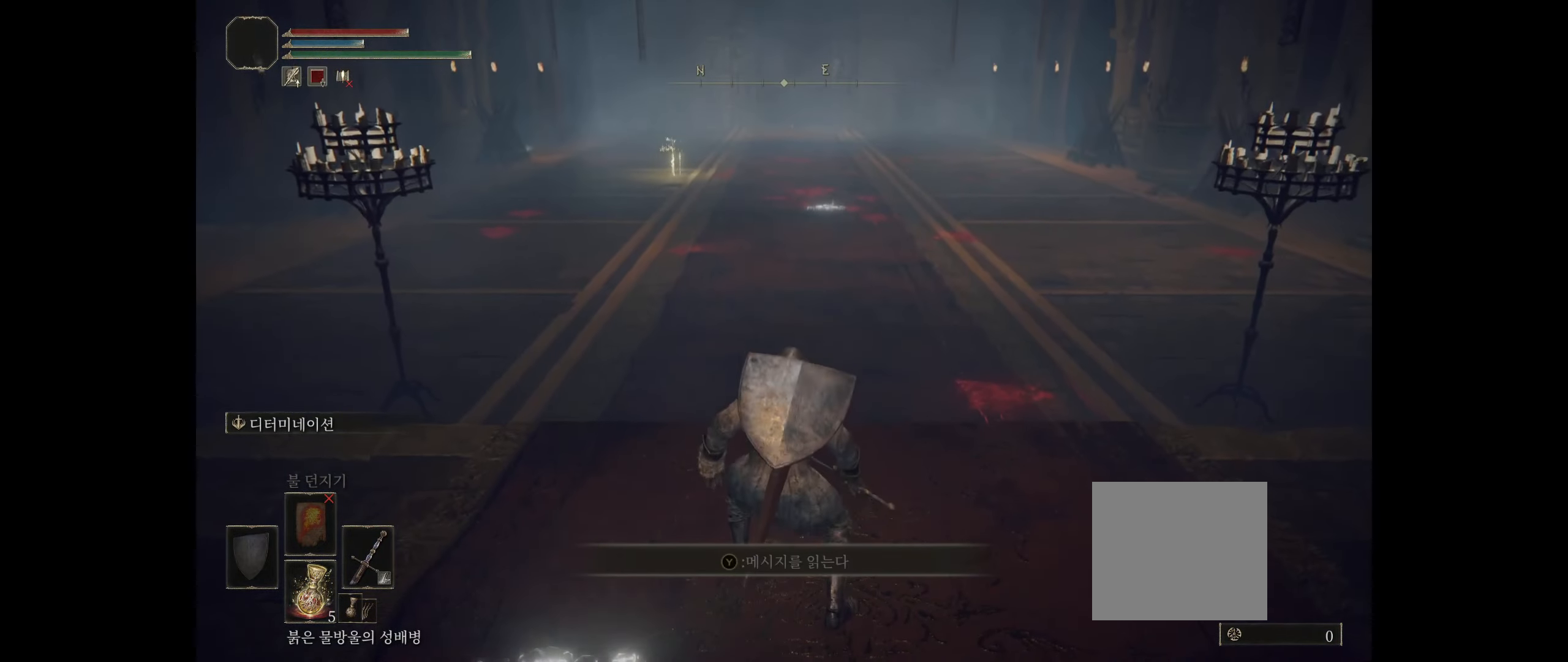
{"buttons": [], "left_stick": "up", "events": []}
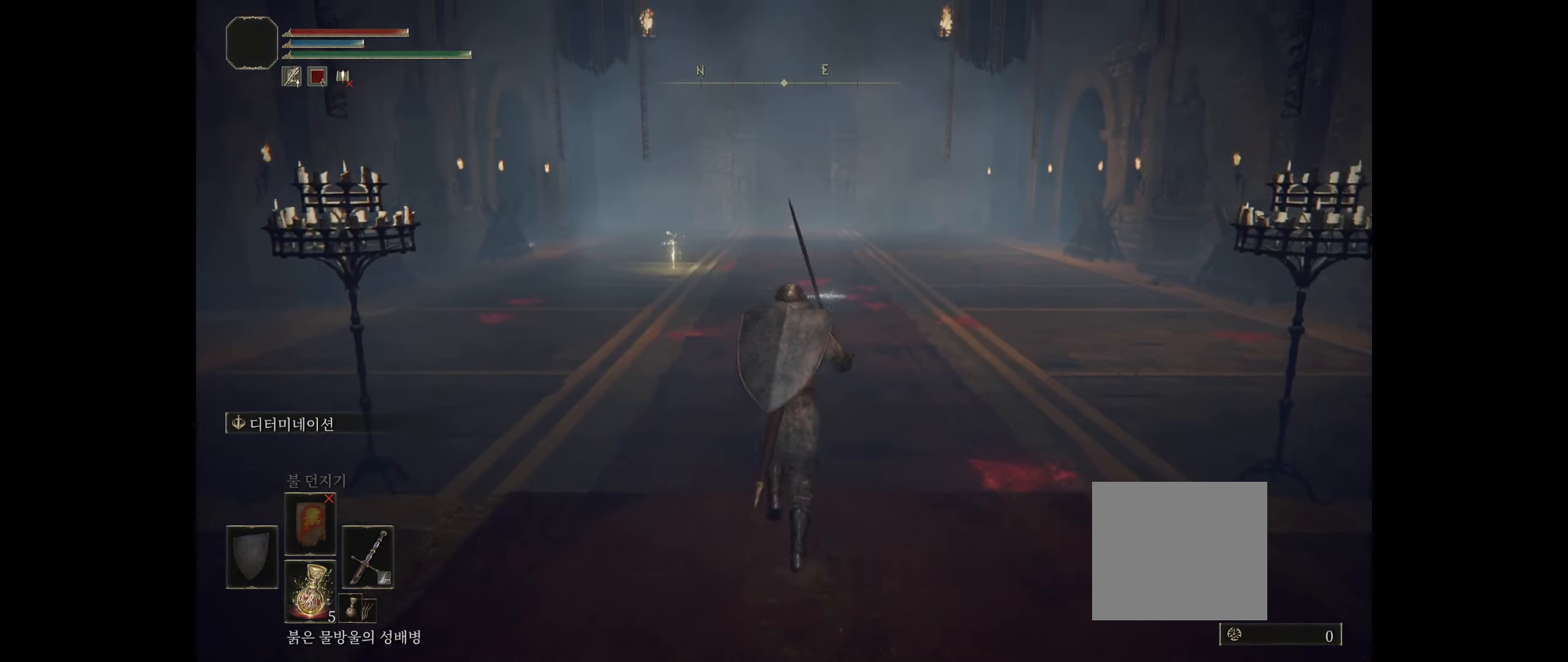
{"buttons": [], "left_stick": "up", "events": []}
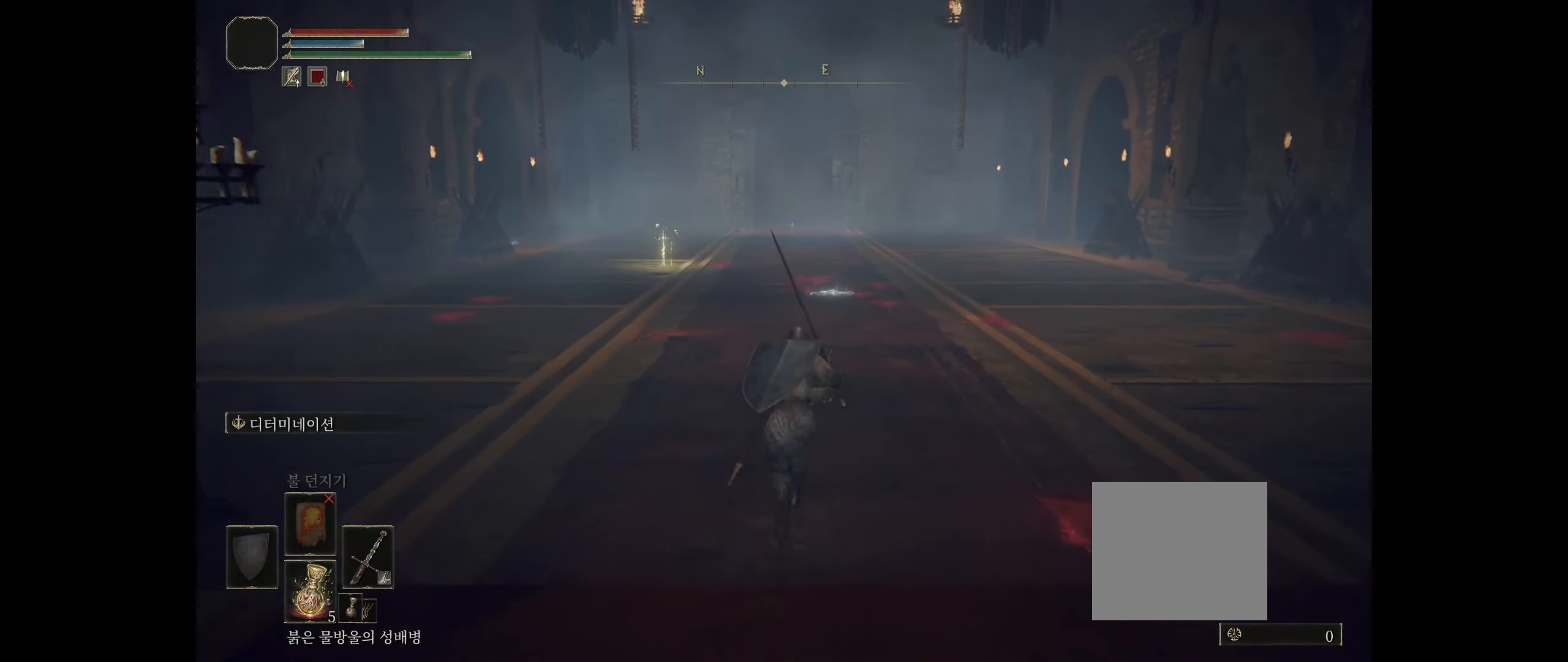
{"buttons": [], "left_stick": "up", "events": []}